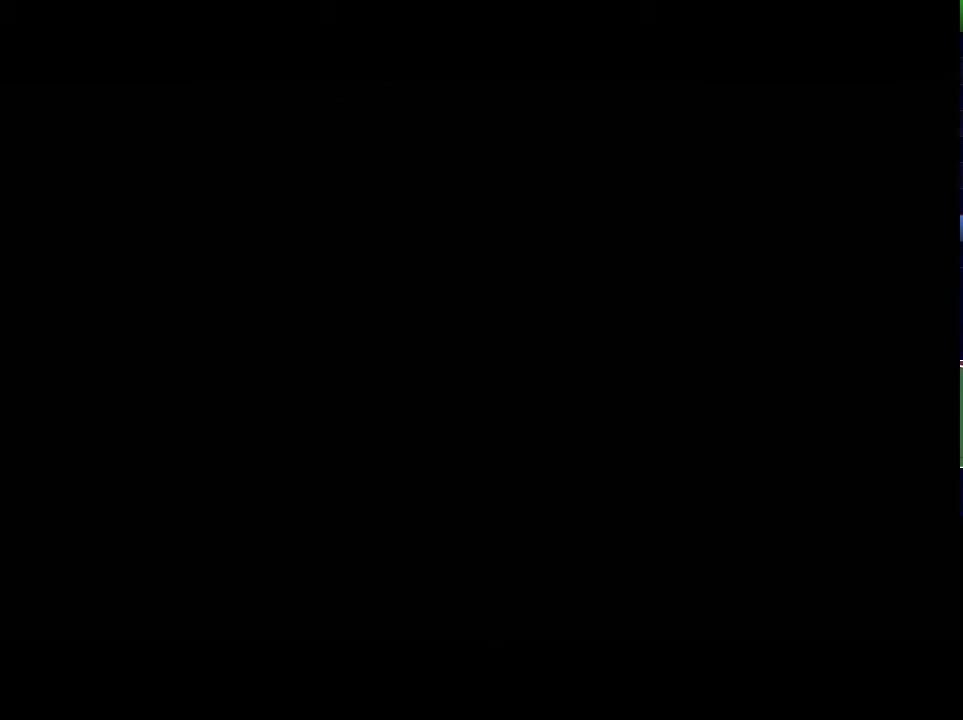
Gameplay with keyboard; each line is a JSON object with the keys held at the frame after it. "events" lists presses ("down") and releases ("up") of "down", "left", "return", "right", "shift", "up", "x" and "z" between this image and that frame as [ms after this image, input, new state], when the widget could be followed in between. No other keys are recorded. Mouse input is not recorded.
{"keys": ["x"], "events": []}
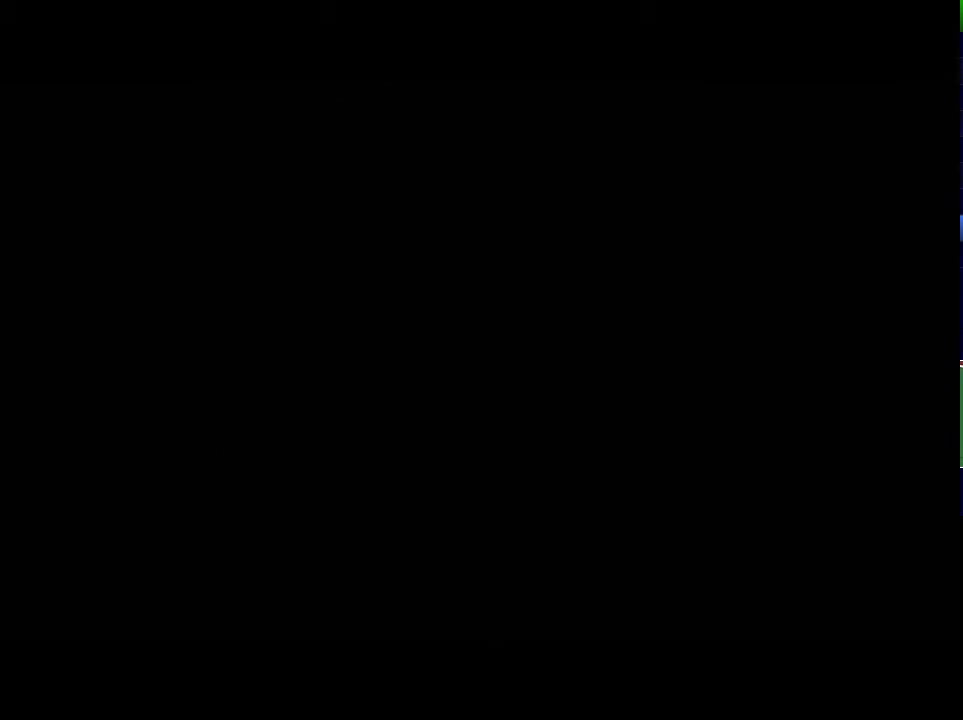
{"keys": [], "events": [[317, "x", "up"]]}
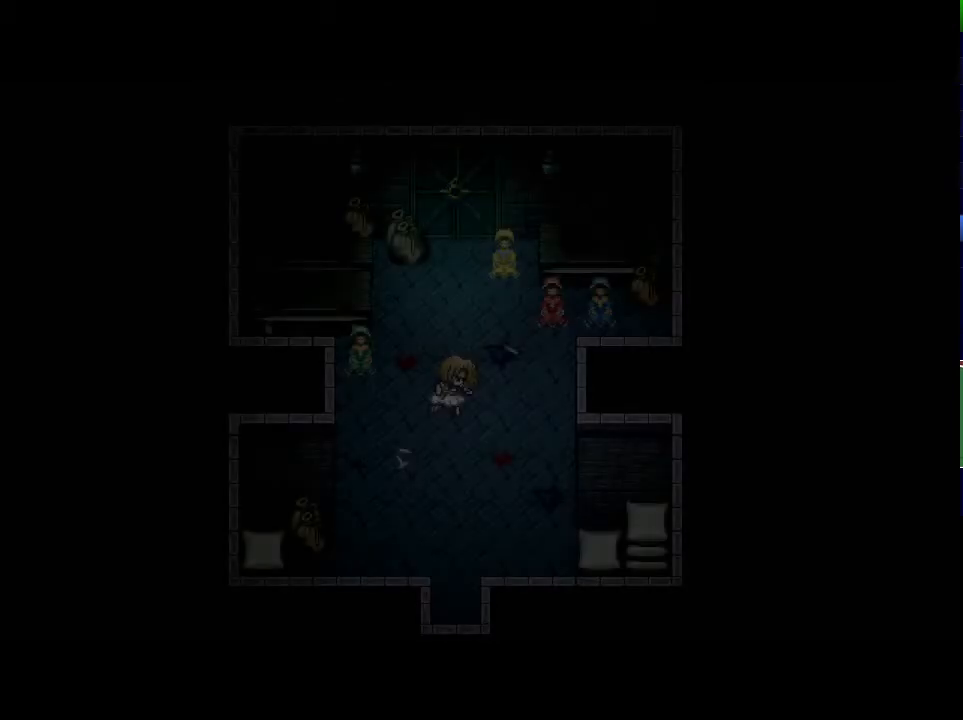
{"keys": [], "events": []}
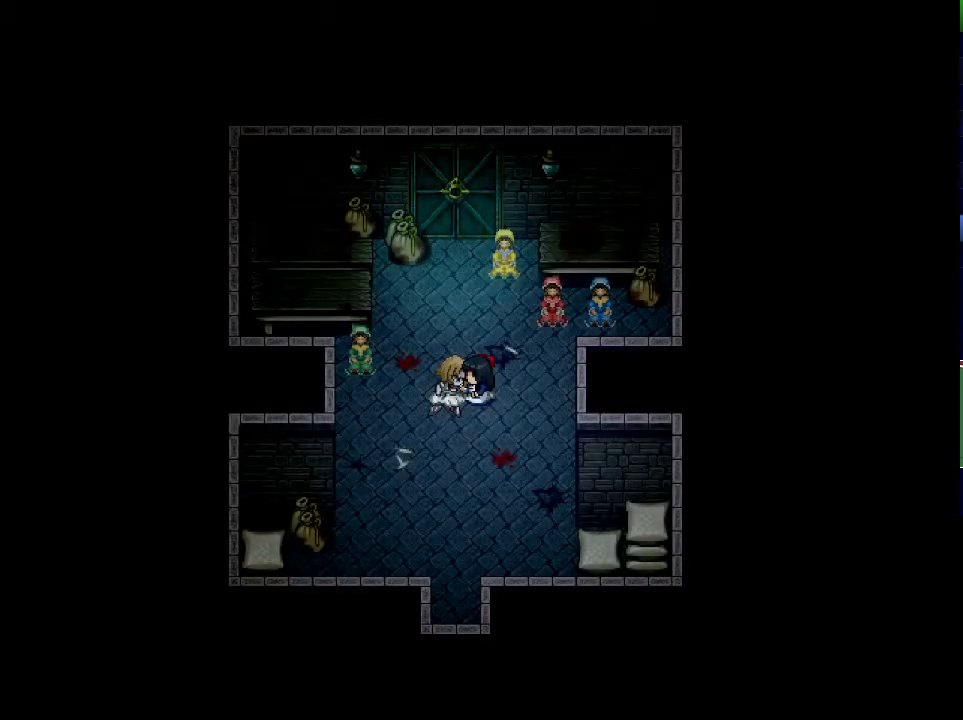
{"keys": [], "events": []}
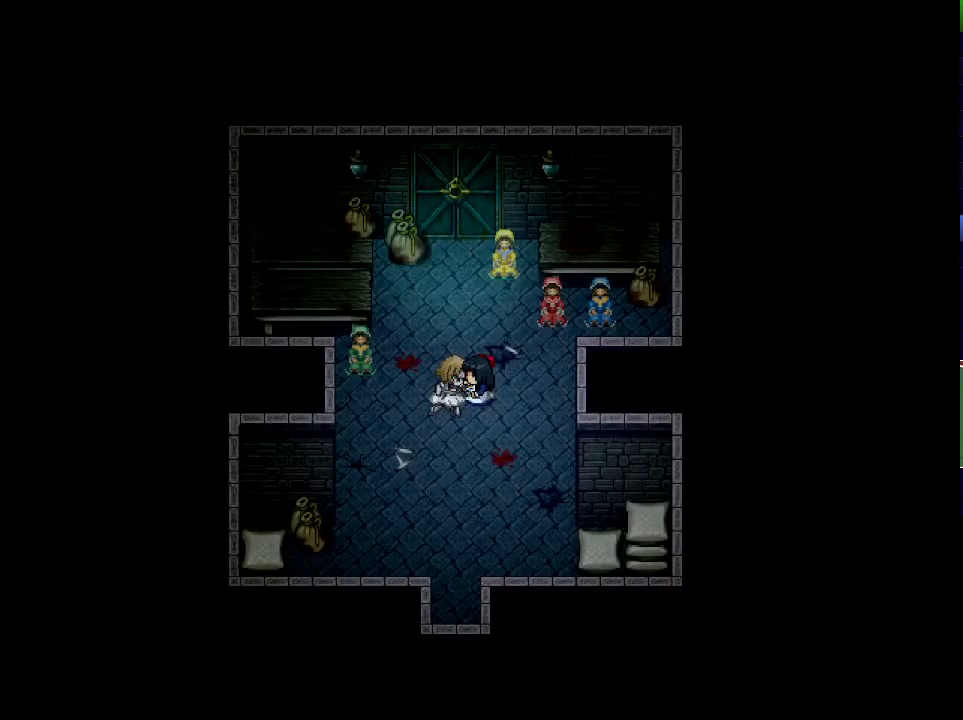
{"keys": [], "events": [[167, "return", "down"], [201, "z", "down"], [217, "return", "up"], [251, "z", "up"], [284, "return", "down"], [334, "return", "up"], [334, "z", "down"], [384, "z", "up"], [401, "return", "down"], [451, "return", "up"], [468, "z", "down"], [501, "z", "up"]]}
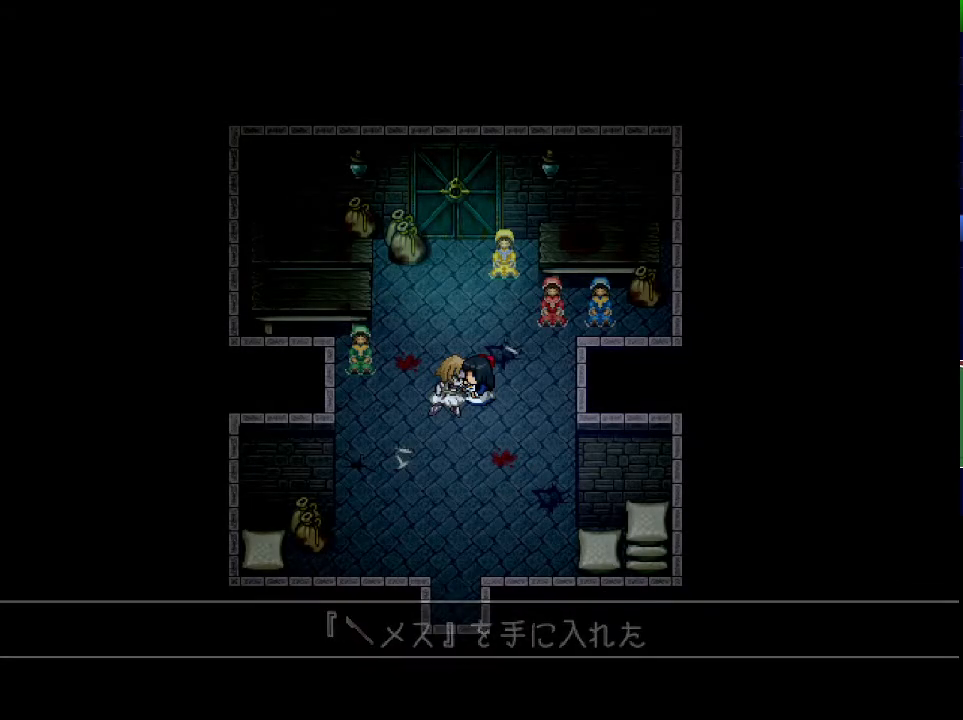
{"keys": ["x"], "events": [[17, "return", "down"], [50, "z", "down"], [83, "return", "up"], [117, "z", "up"], [183, "x", "down"]]}
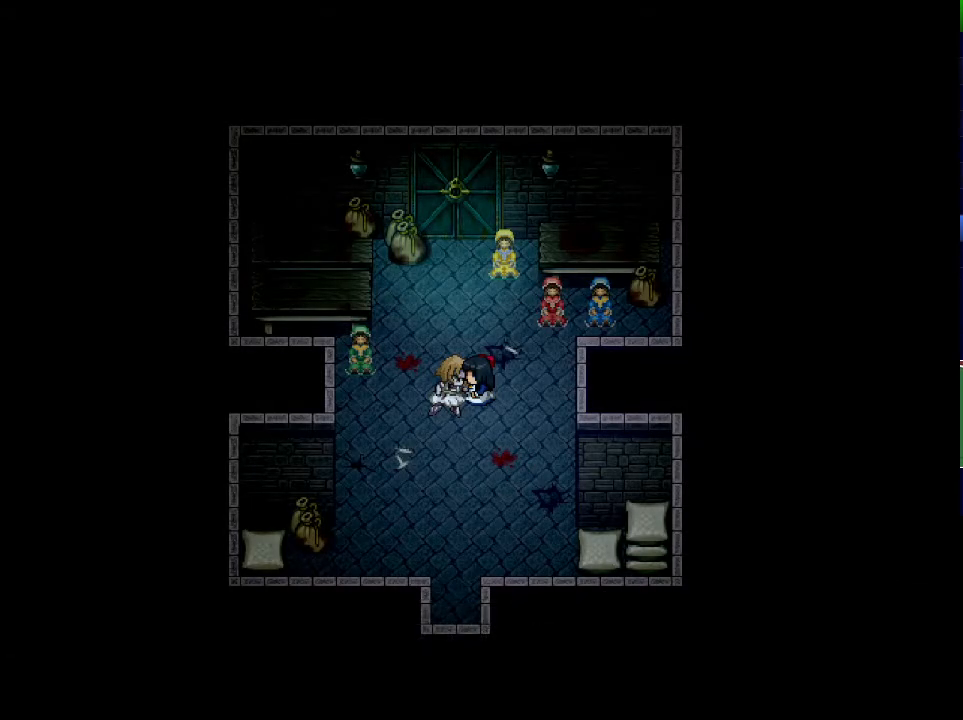
{"keys": ["x"], "events": []}
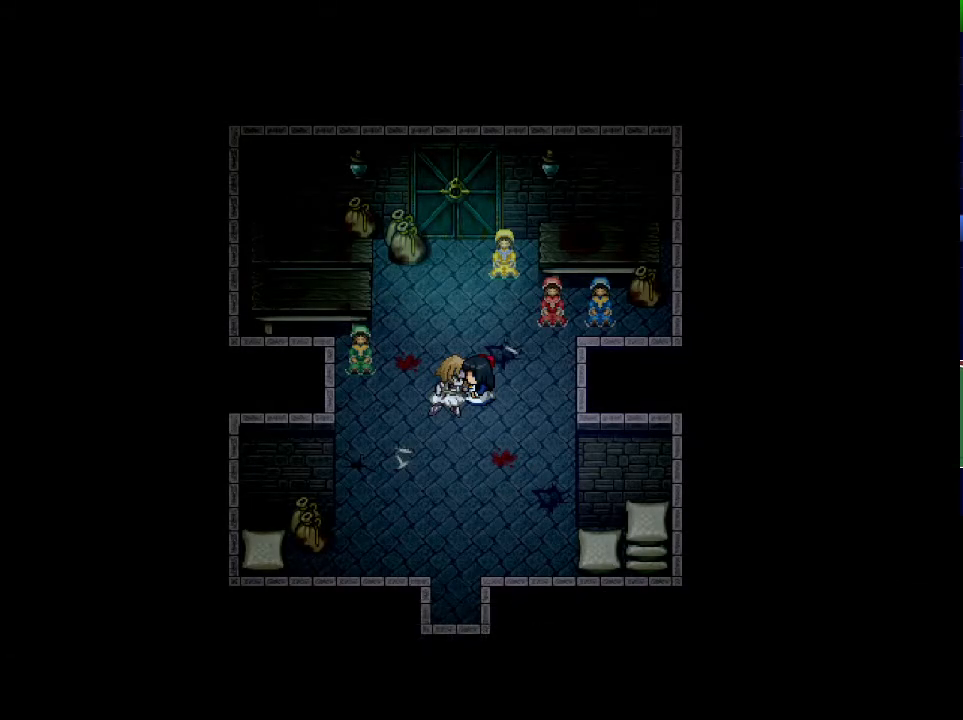
{"keys": ["x"], "events": []}
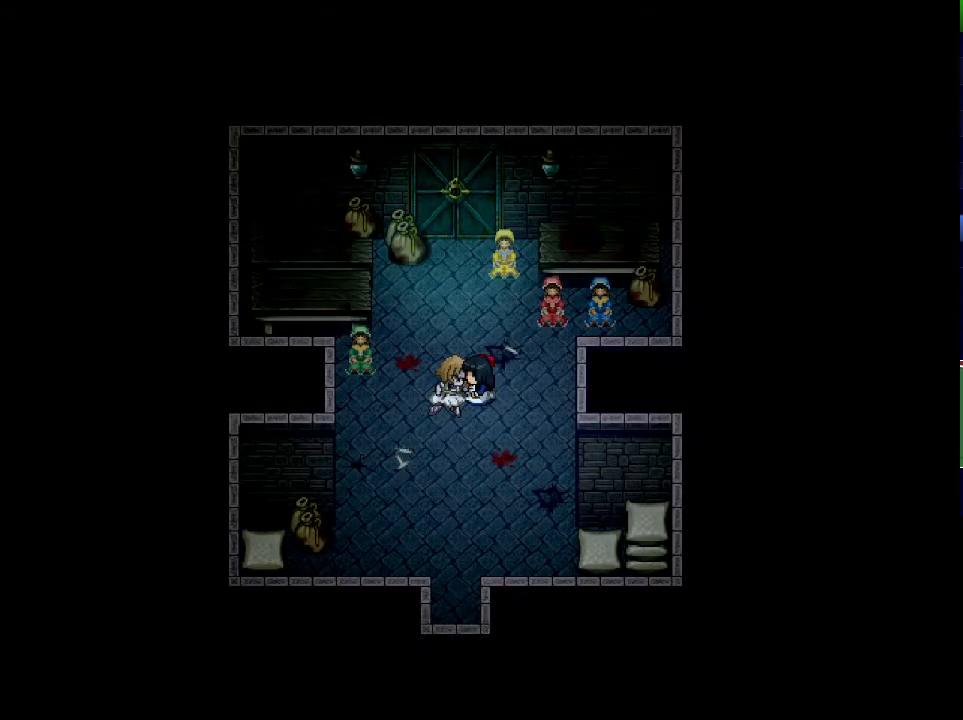
{"keys": ["x"], "events": []}
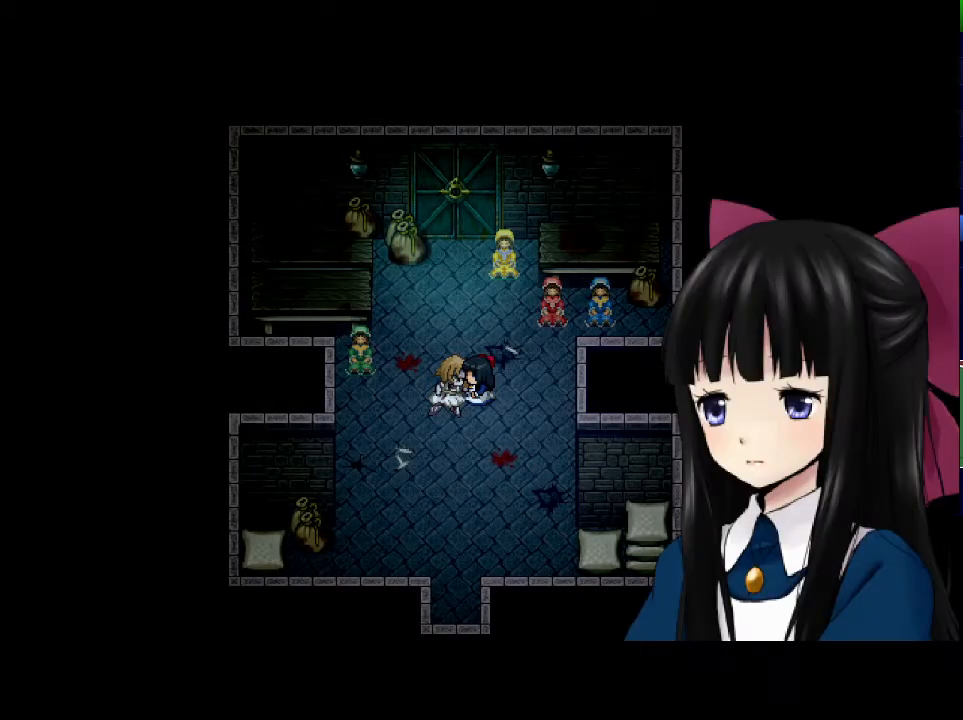
{"keys": ["x"], "events": []}
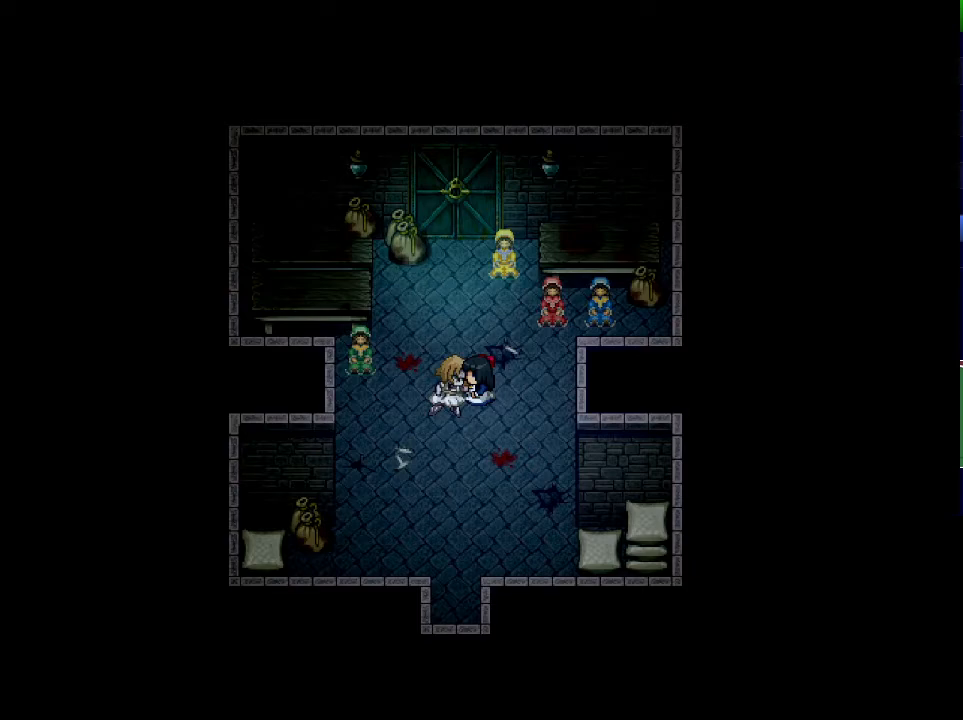
{"keys": ["x"], "events": []}
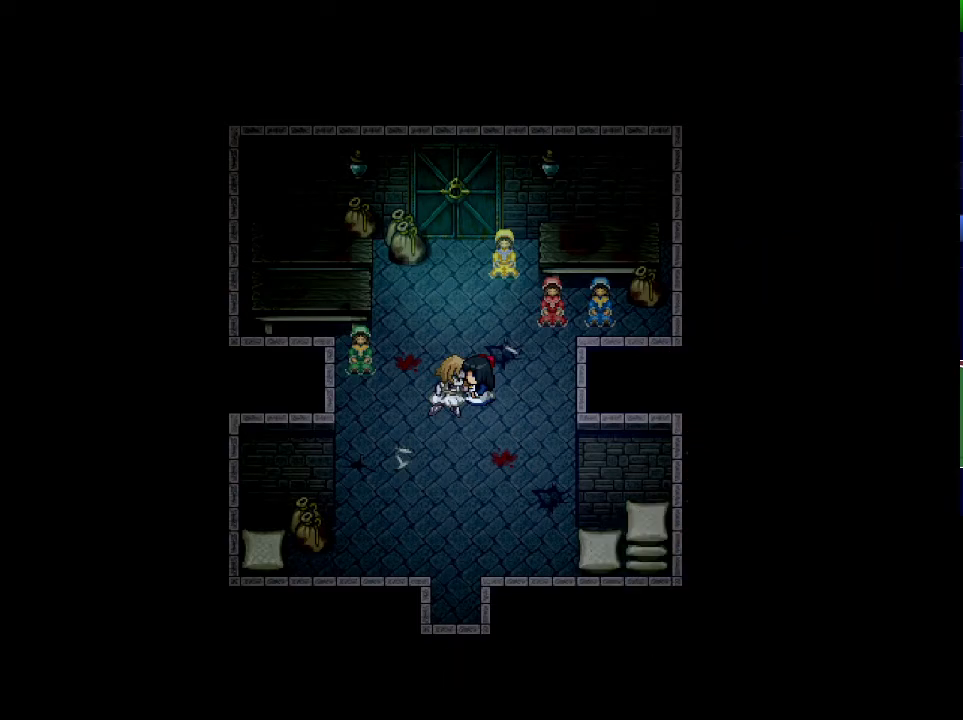
{"keys": ["x"], "events": []}
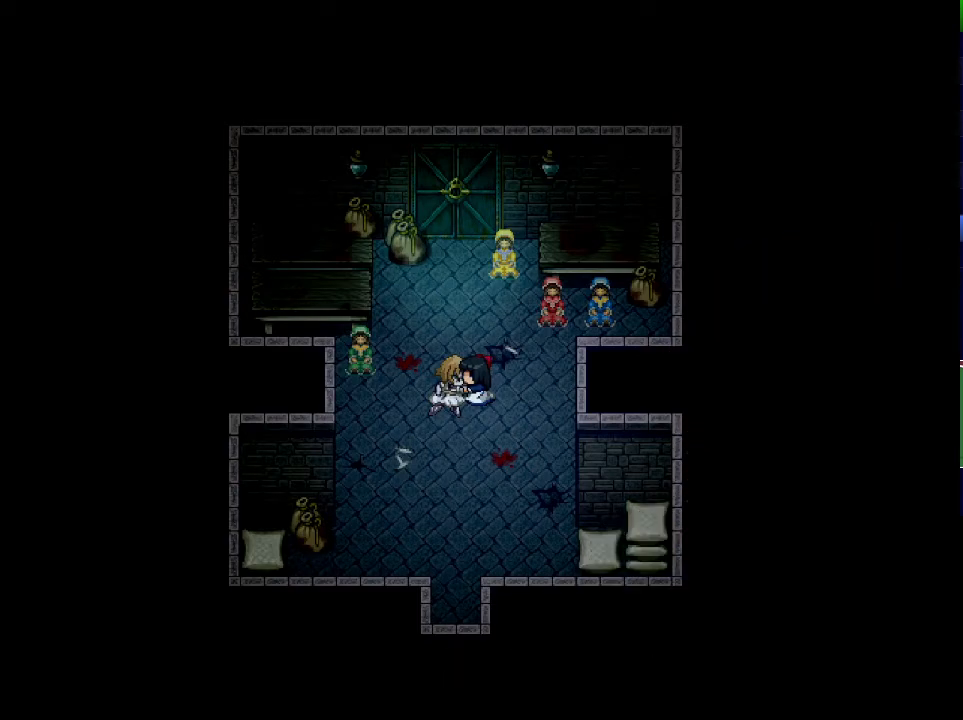
{"keys": ["x"], "events": []}
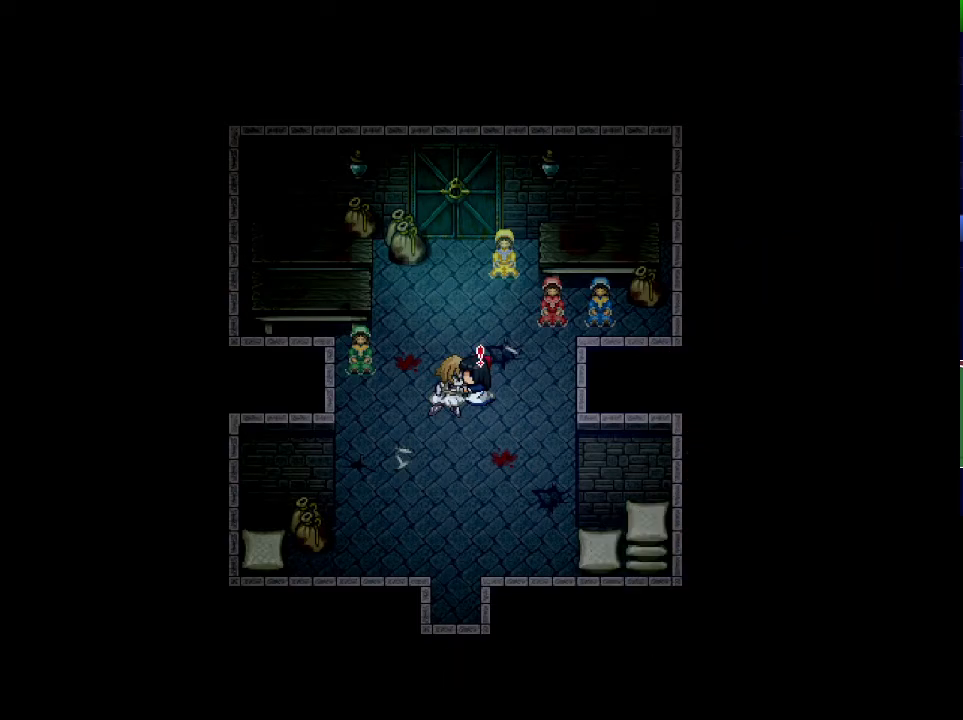
{"keys": ["x"], "events": []}
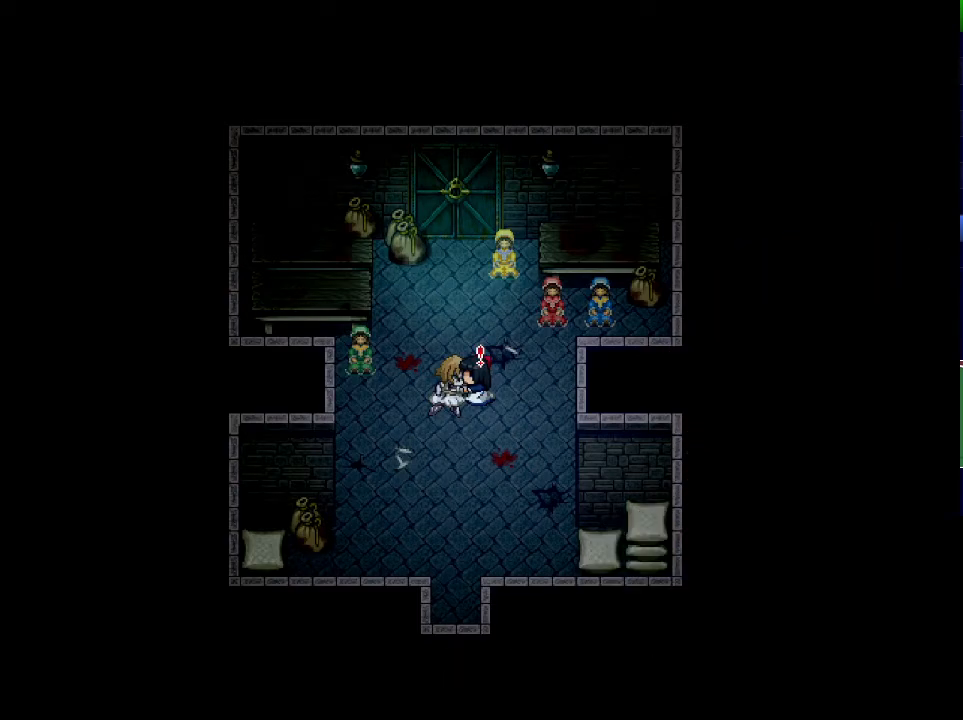
{"keys": ["x"], "events": []}
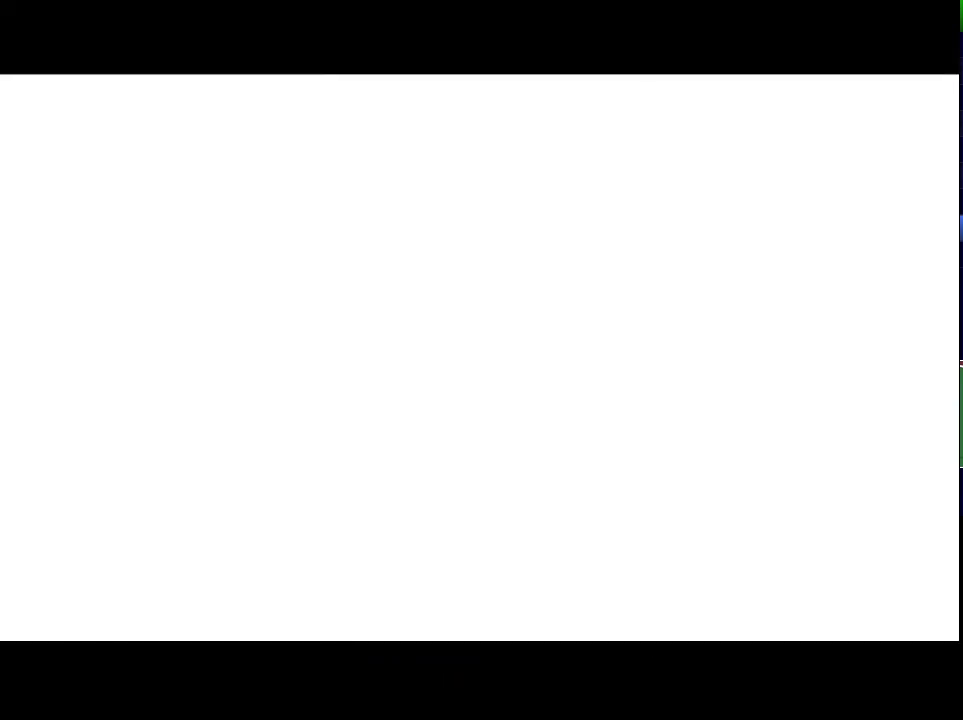
{"keys": ["x"], "events": []}
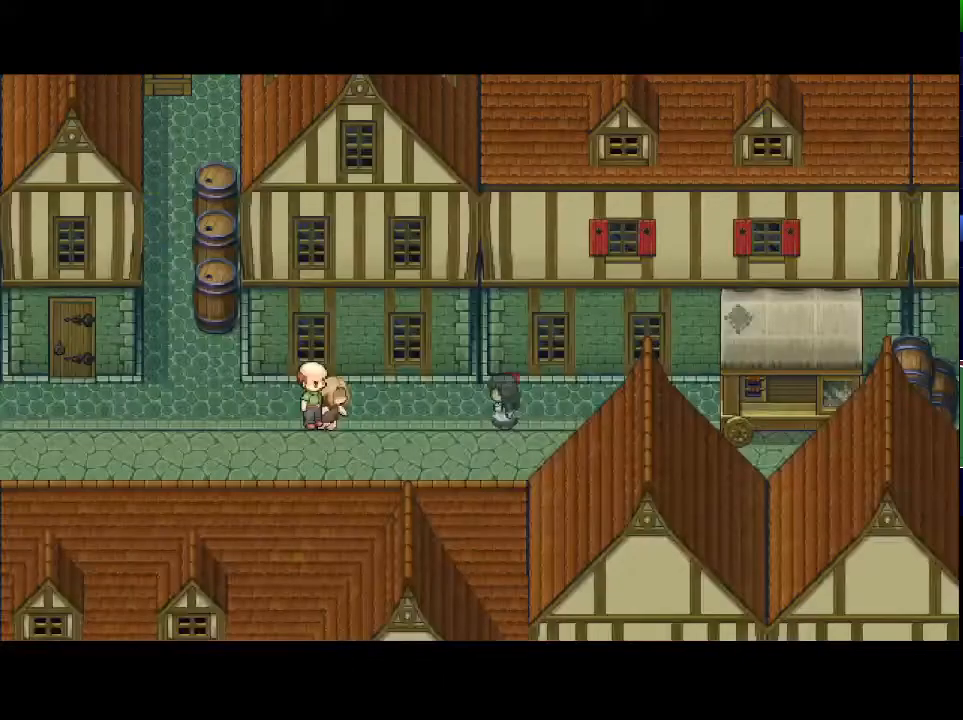
{"keys": ["x"], "events": []}
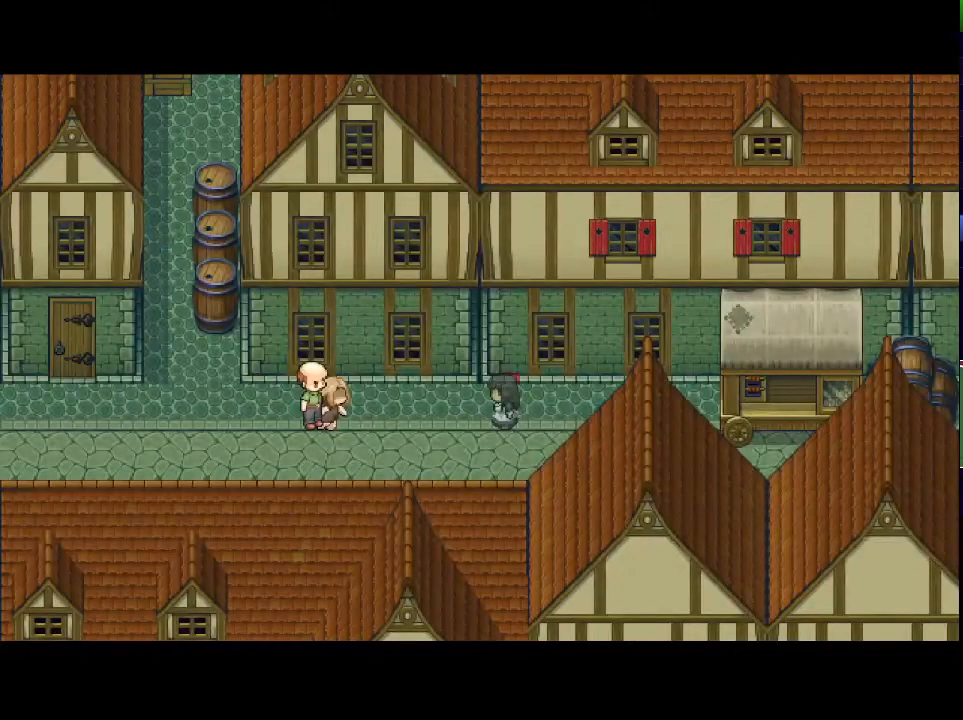
{"keys": ["x"], "events": []}
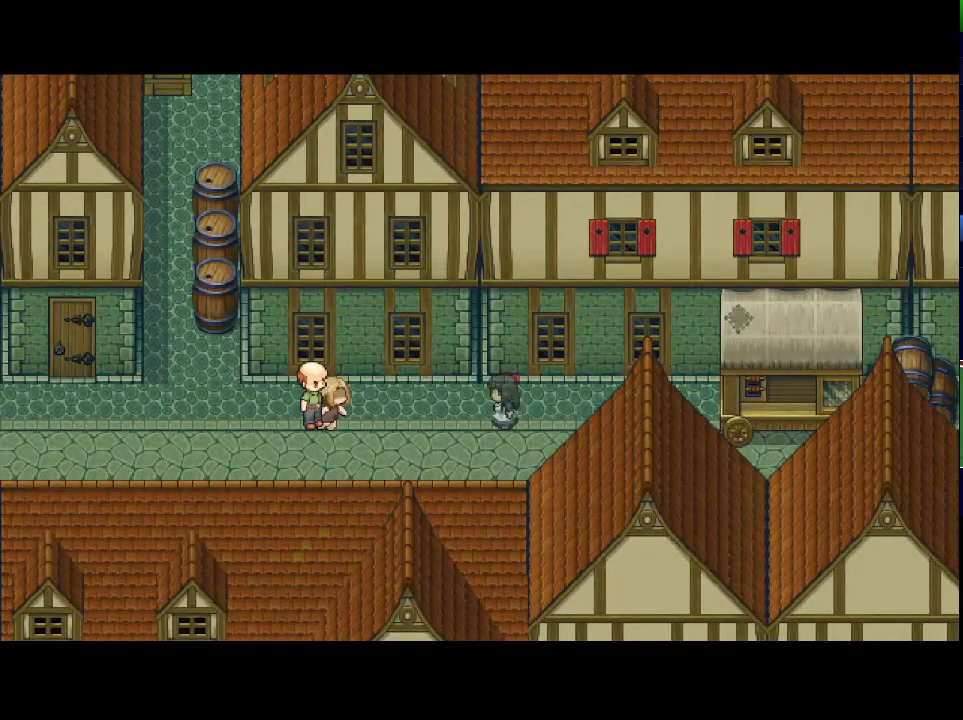
{"keys": ["x"], "events": []}
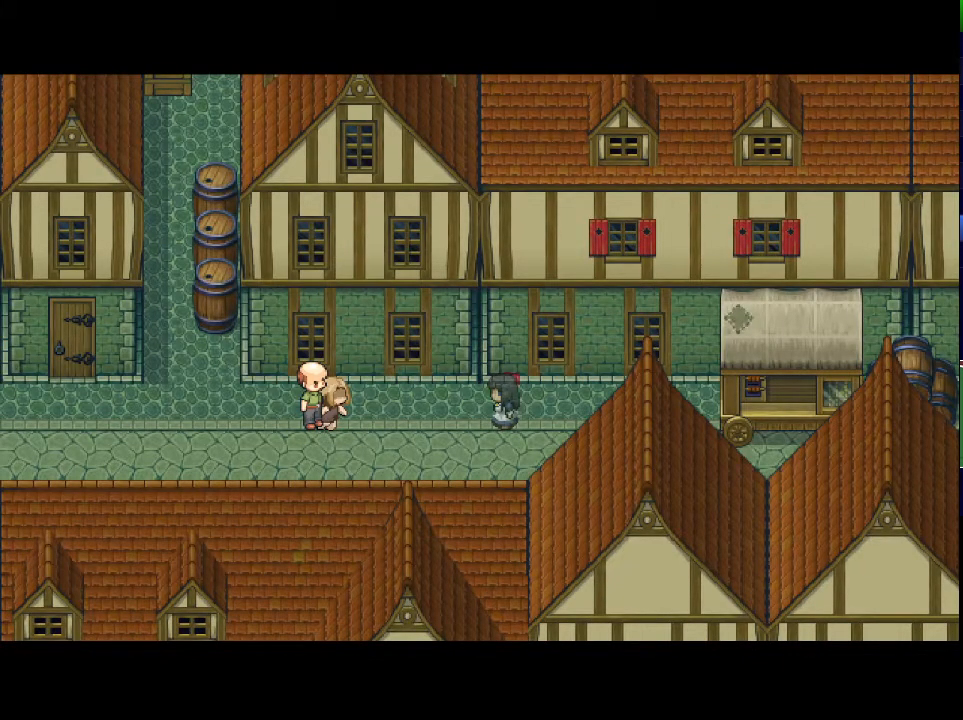
{"keys": ["x"], "events": []}
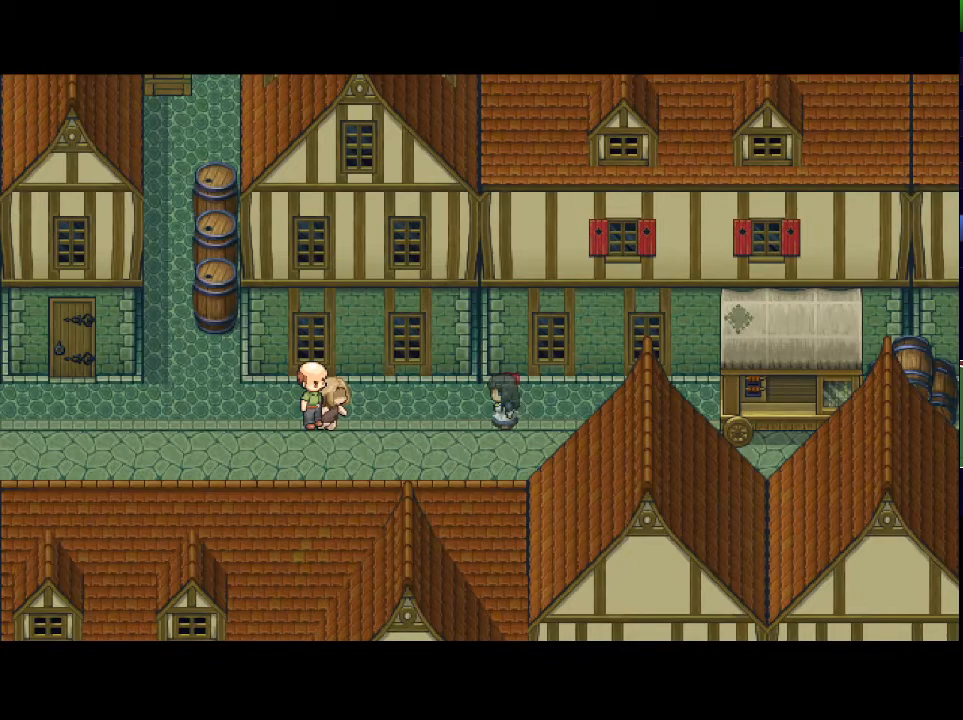
{"keys": ["x"], "events": []}
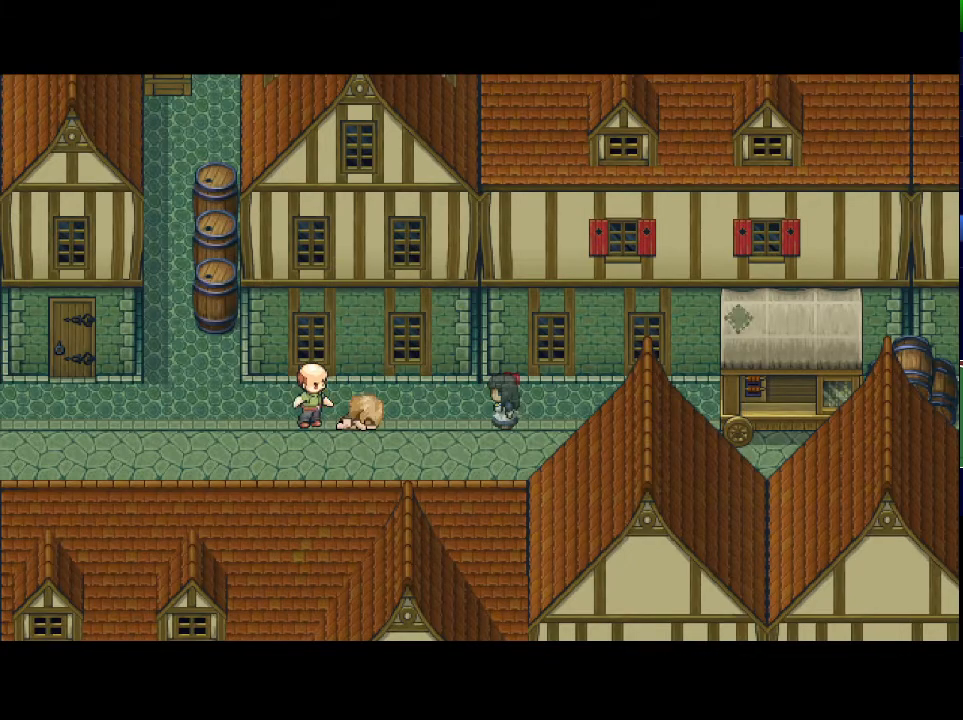
{"keys": ["x"], "events": []}
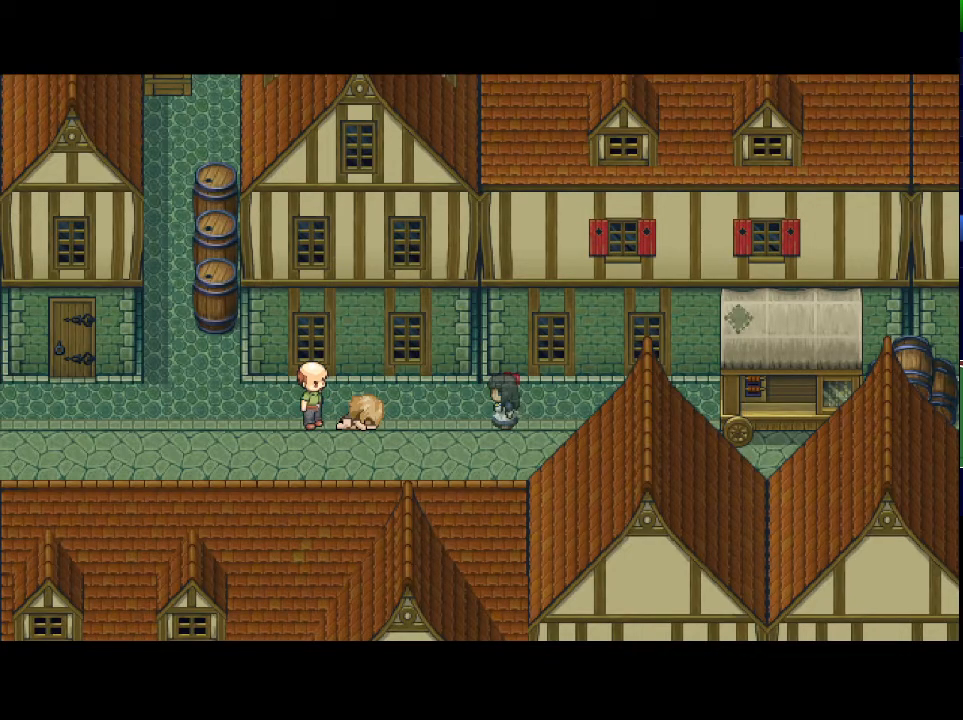
{"keys": ["x"], "events": []}
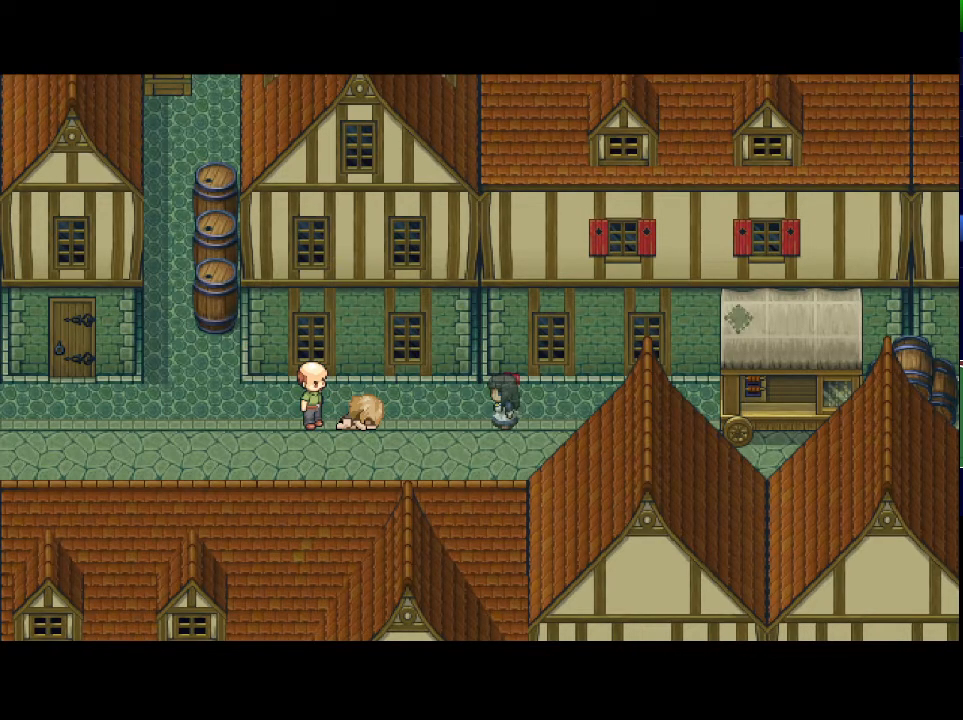
{"keys": ["x"], "events": []}
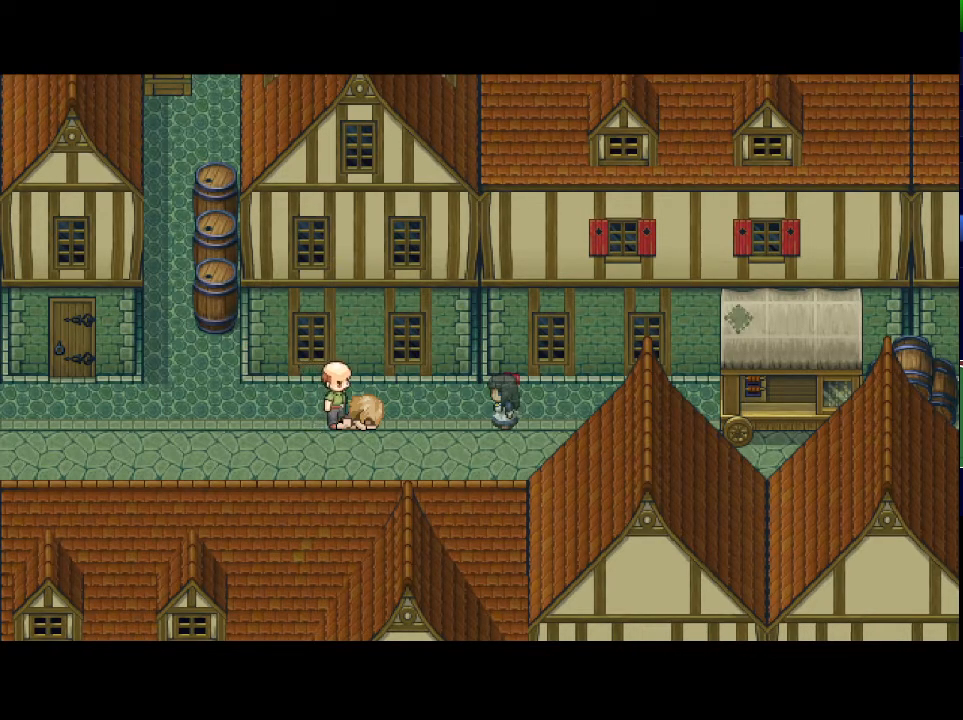
{"keys": ["x"], "events": []}
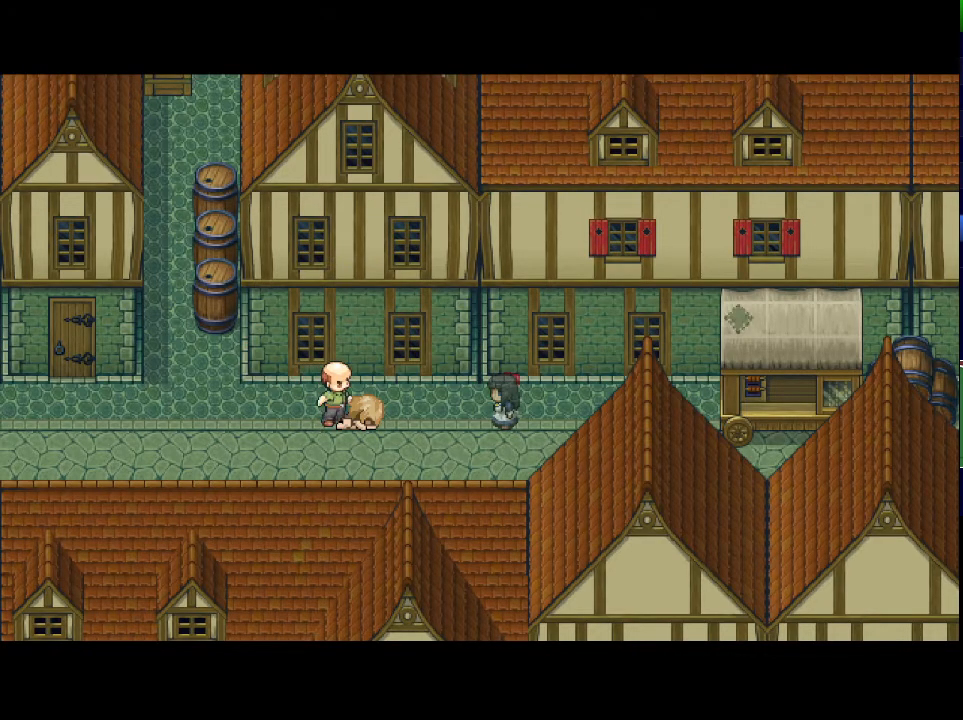
{"keys": ["x"], "events": []}
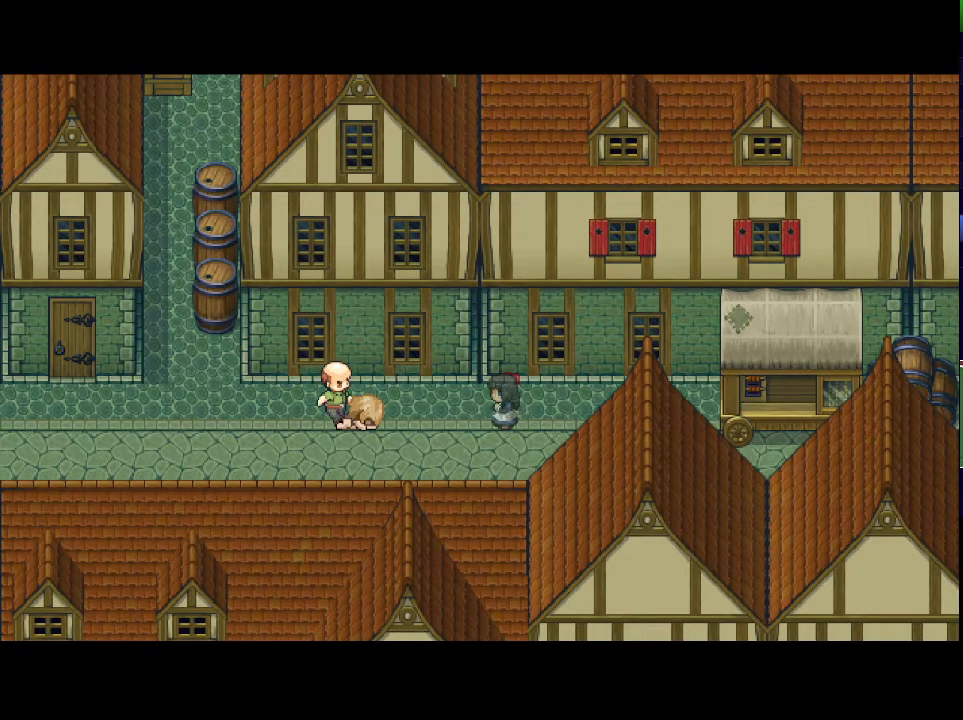
{"keys": ["x"], "events": []}
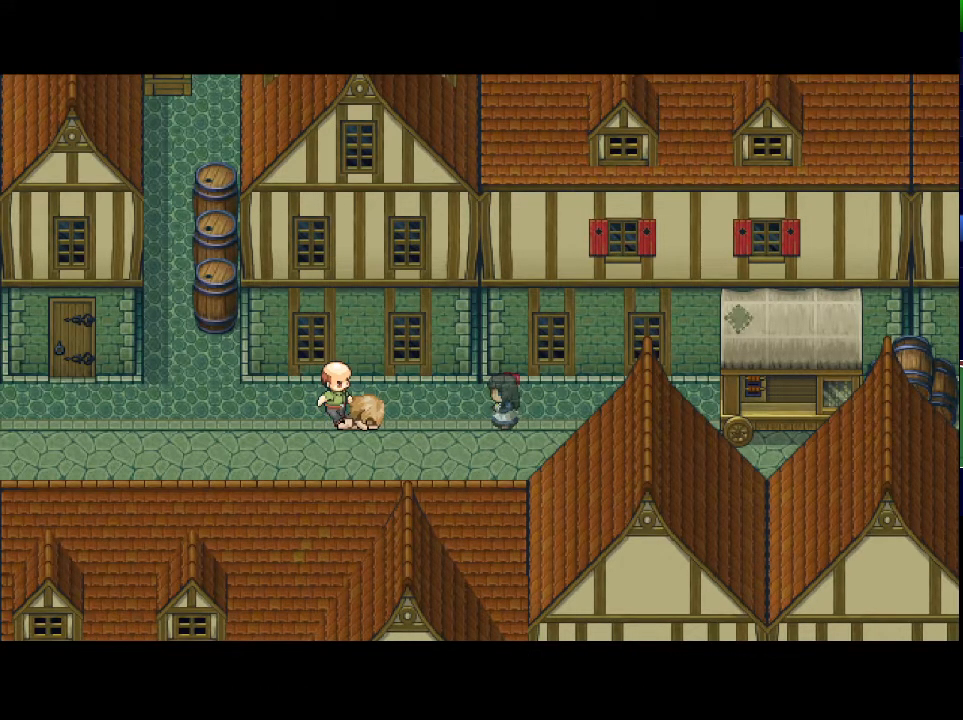
{"keys": ["x"], "events": []}